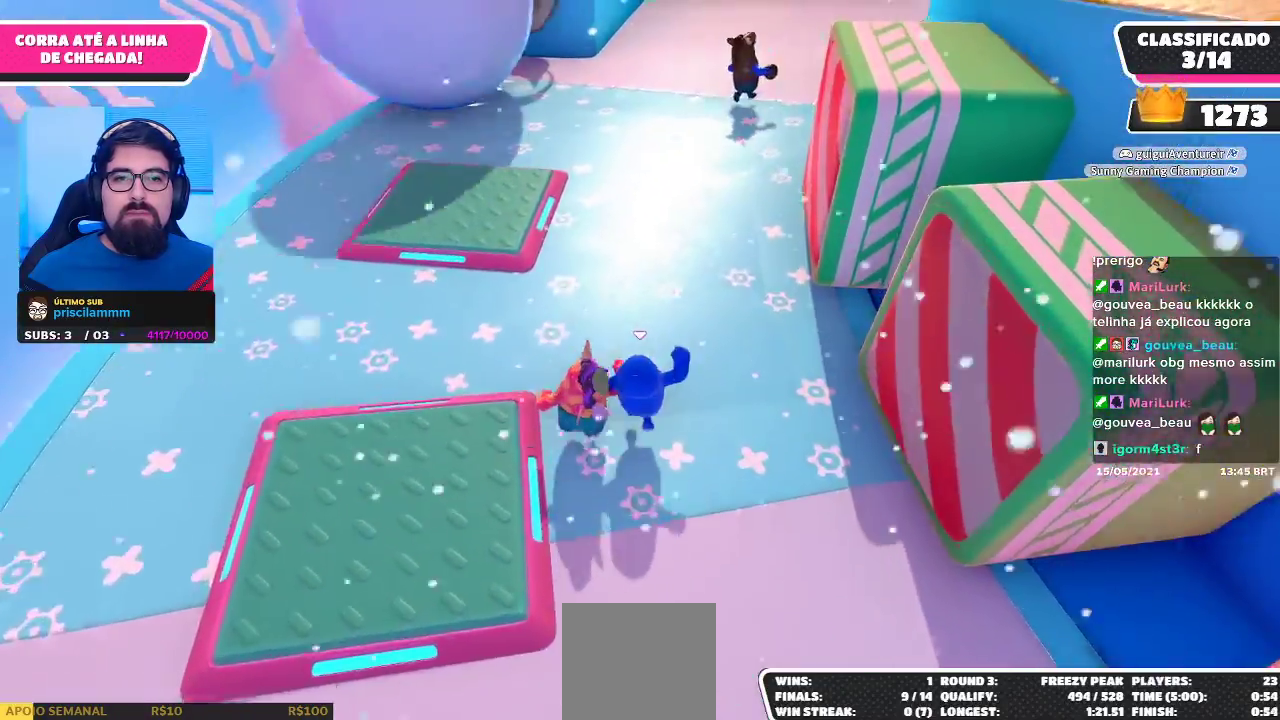
Gameplay with a controller (Xbox layout); each line is a JSON object with the inputs held at the frame after it. "events" lists button and stick changes between this image and that frame as [ms after this image, input, new state], when the widget could be followed in between. Not read: R3.
{"buttons": ["A"], "left_stick": "up", "right_stick": "center", "events": [[467, "A", "down"]]}
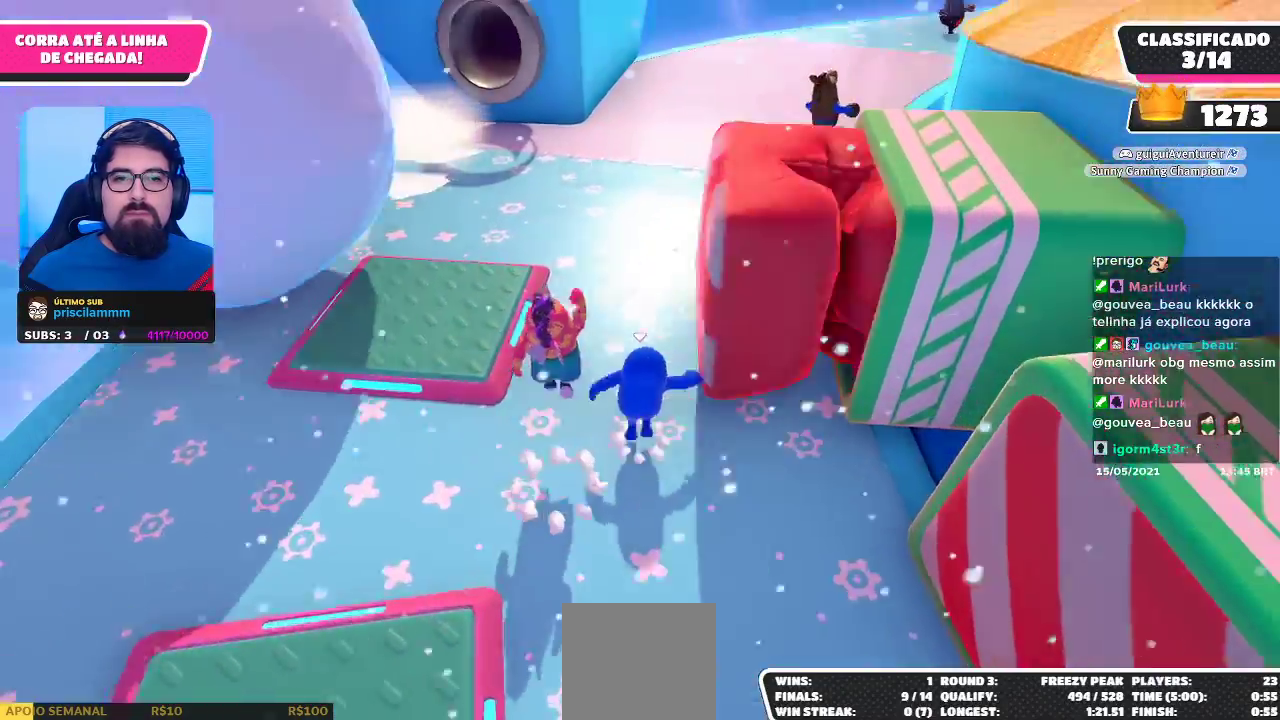
{"buttons": [], "left_stick": "up-right", "right_stick": "center", "events": [[67, "A", "up"], [150, "X", "down"], [200, "X", "up"], [233, "left_stick", "up-right"]]}
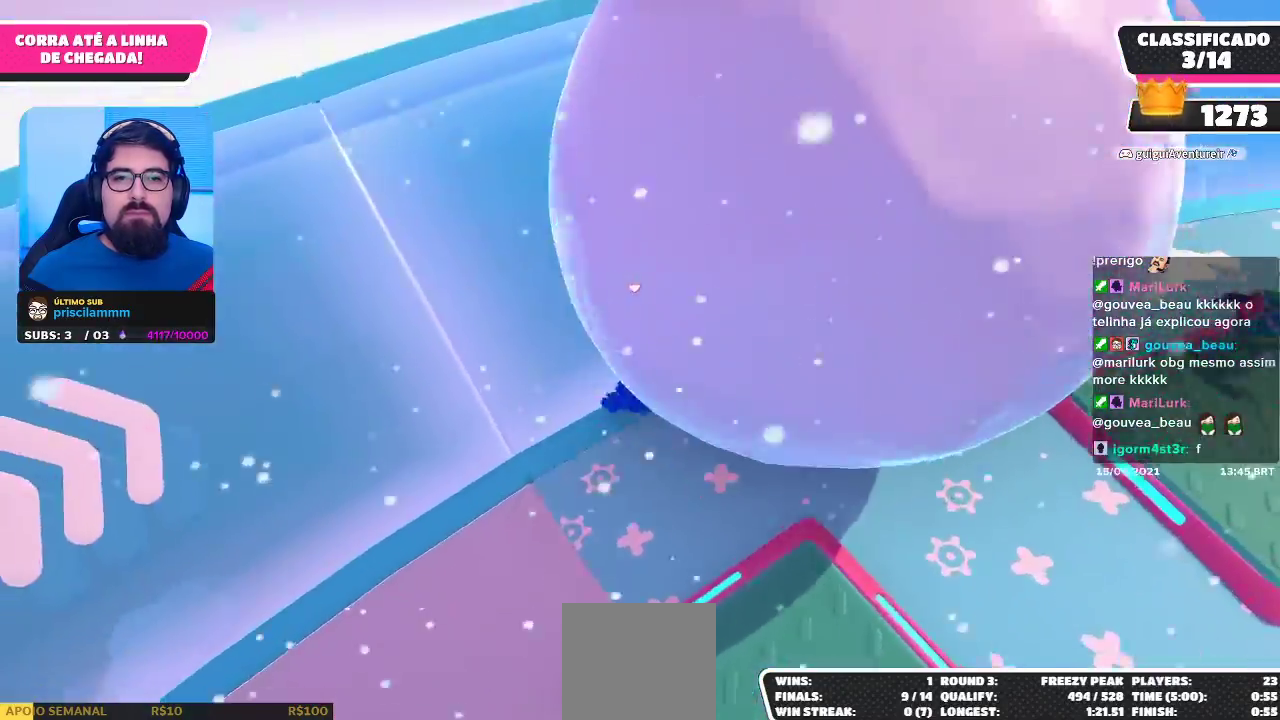
{"buttons": [], "left_stick": "up-right", "right_stick": "center", "events": [[183, "right_stick", "right"], [400, "right_stick", "center"]]}
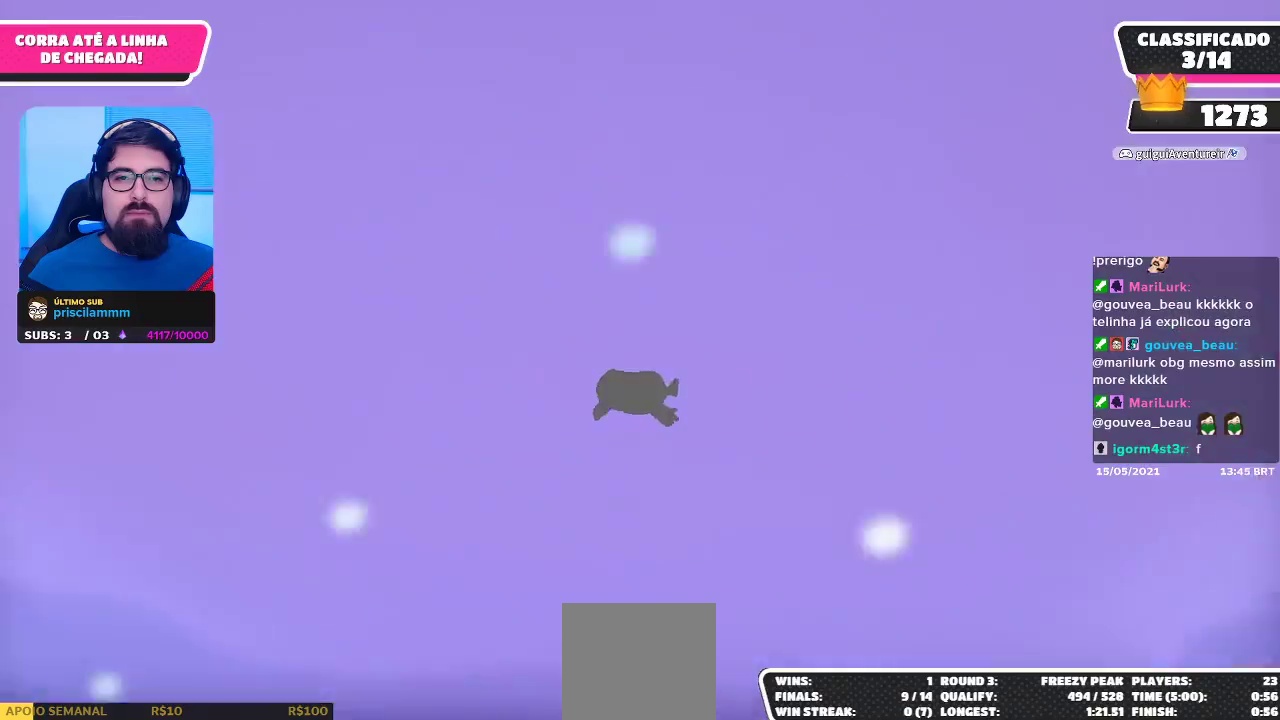
{"buttons": [], "left_stick": "up-right", "right_stick": "right", "events": [[500, "right_stick", "right"]]}
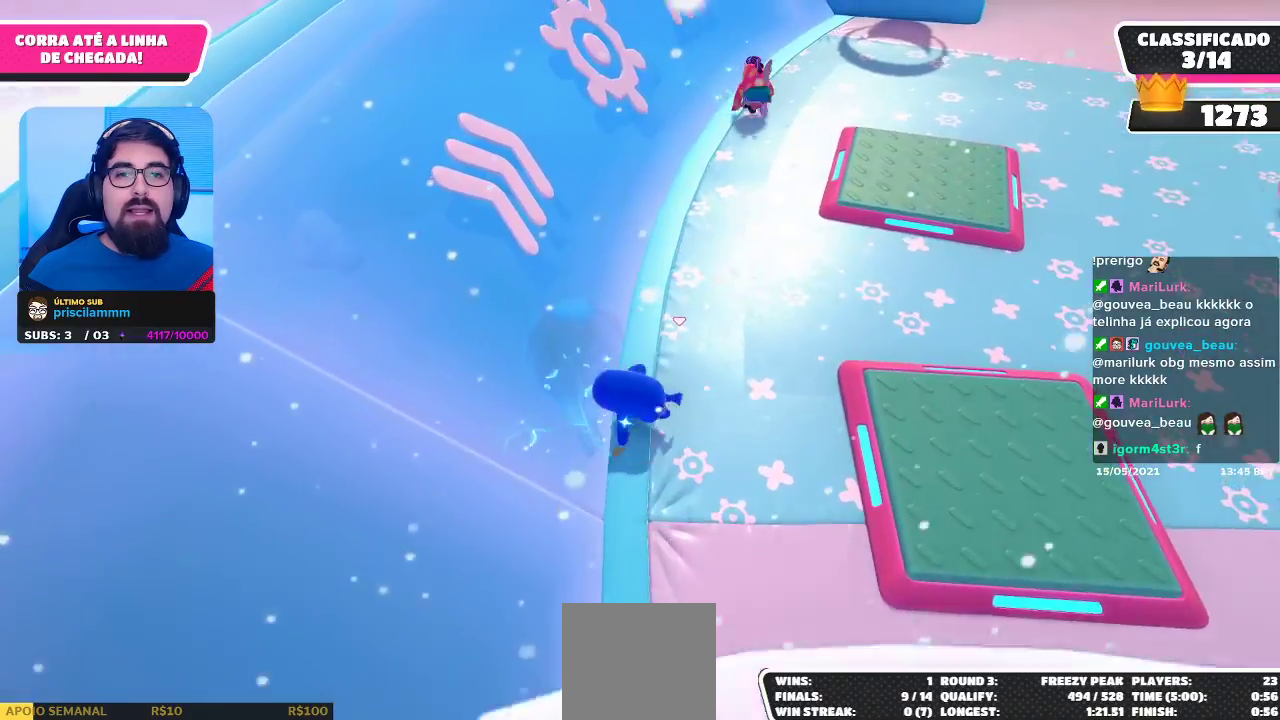
{"buttons": [], "left_stick": "up-right", "right_stick": "center", "events": [[150, "right_stick", "center"]]}
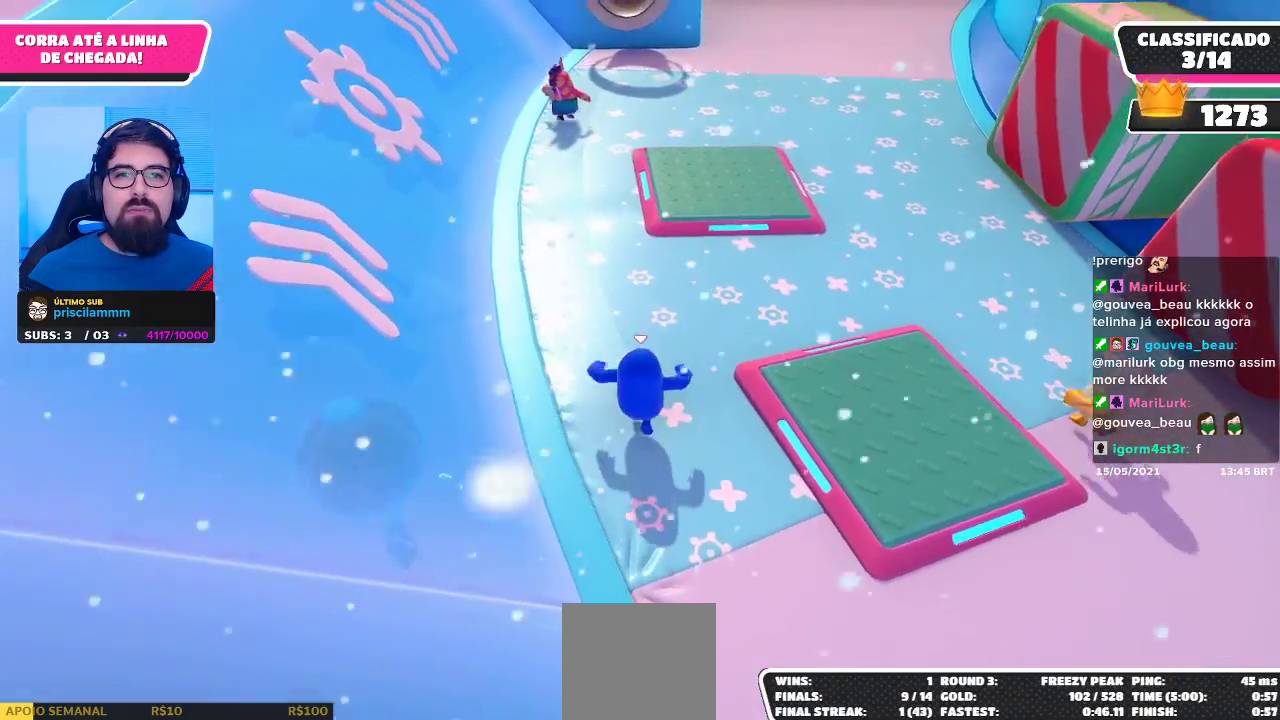
{"buttons": [], "left_stick": "up", "right_stick": "center", "events": [[500, "left_stick", "up"]]}
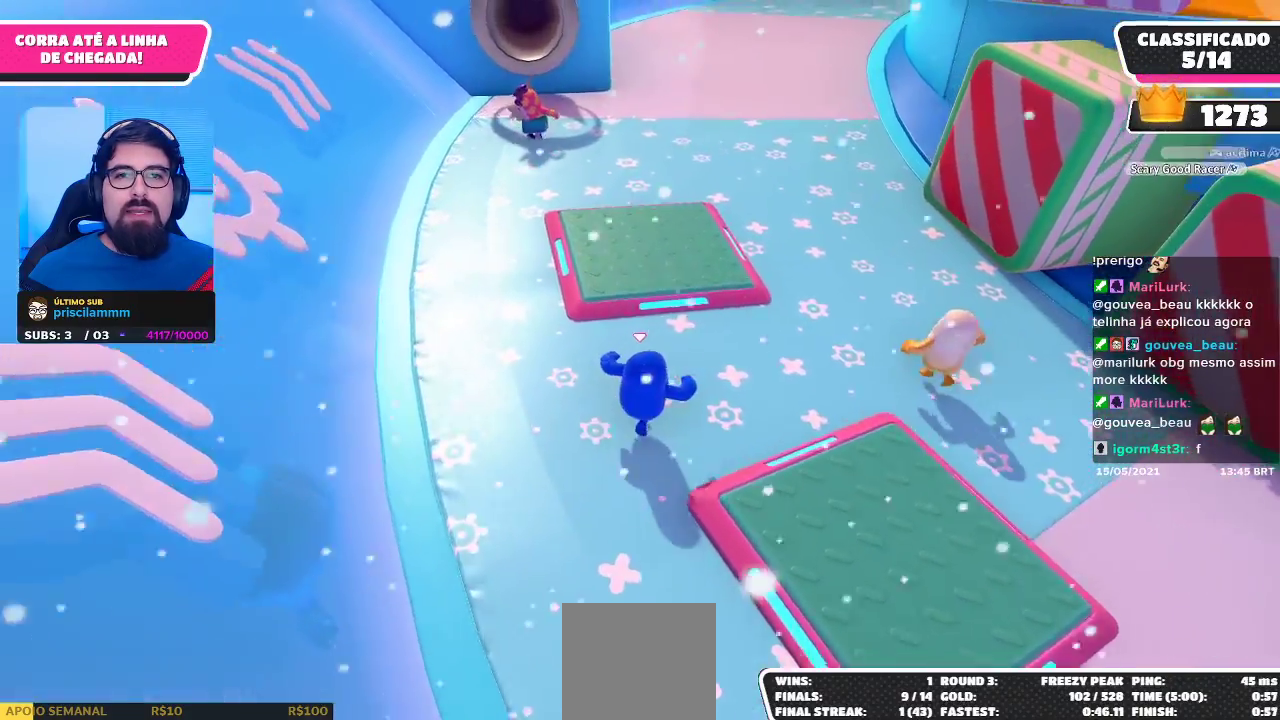
{"buttons": [], "left_stick": "up", "right_stick": "center", "events": [[317, "A", "down"], [467, "A", "up"]]}
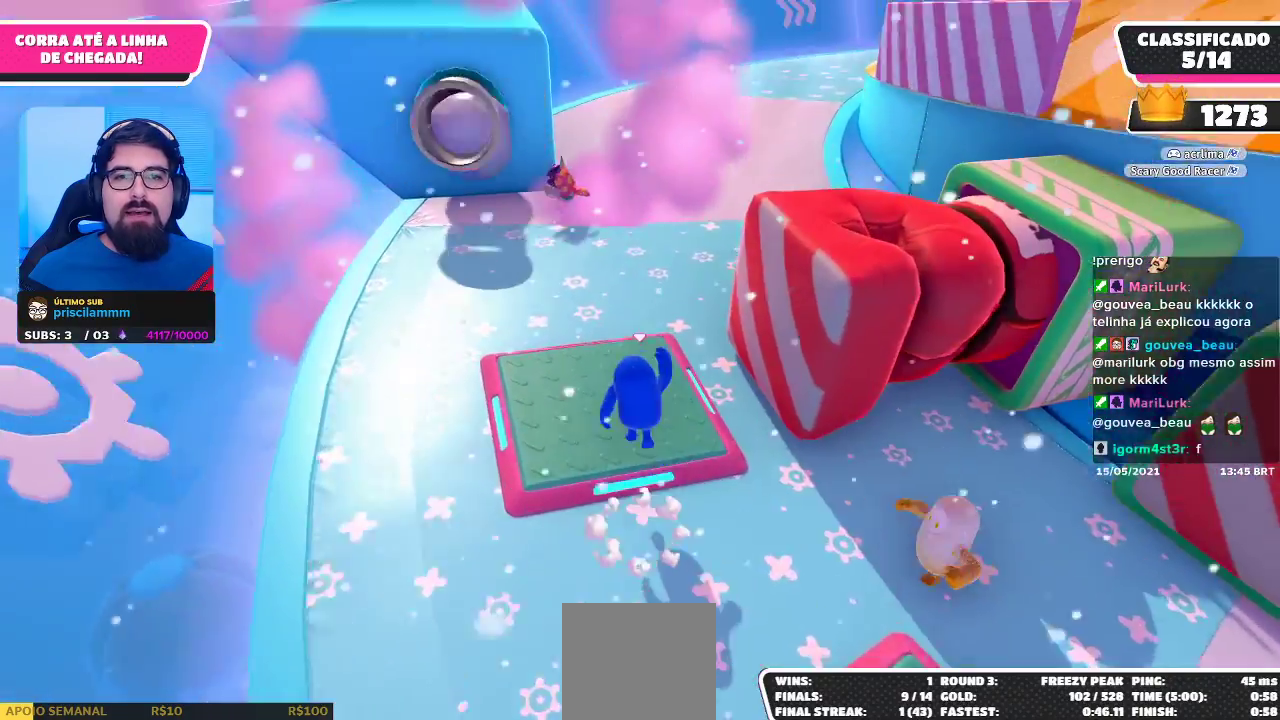
{"buttons": [], "left_stick": "up-right", "right_stick": "center", "events": [[83, "X", "down"], [167, "X", "up"], [217, "X", "down"], [217, "left_stick", "up-right"], [317, "X", "up"]]}
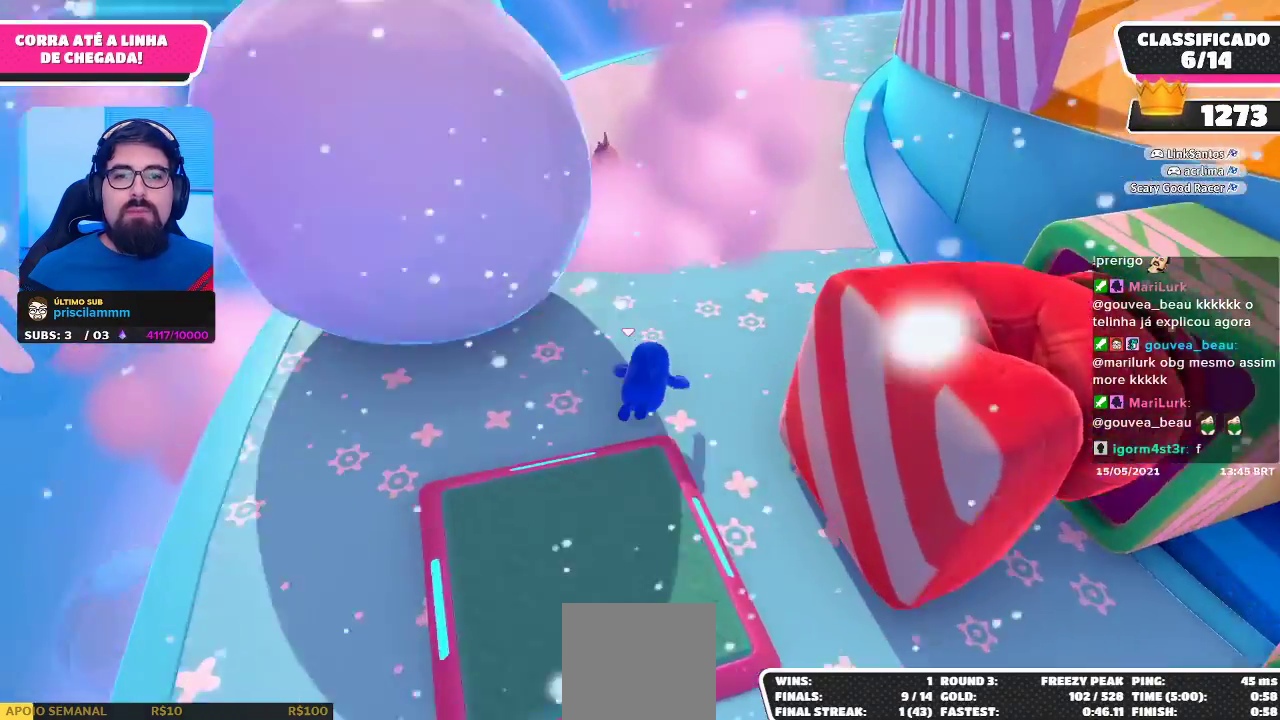
{"buttons": [], "left_stick": "up", "right_stick": "center", "events": [[100, "right_stick", "up-right"], [300, "right_stick", "center"], [317, "left_stick", "up"]]}
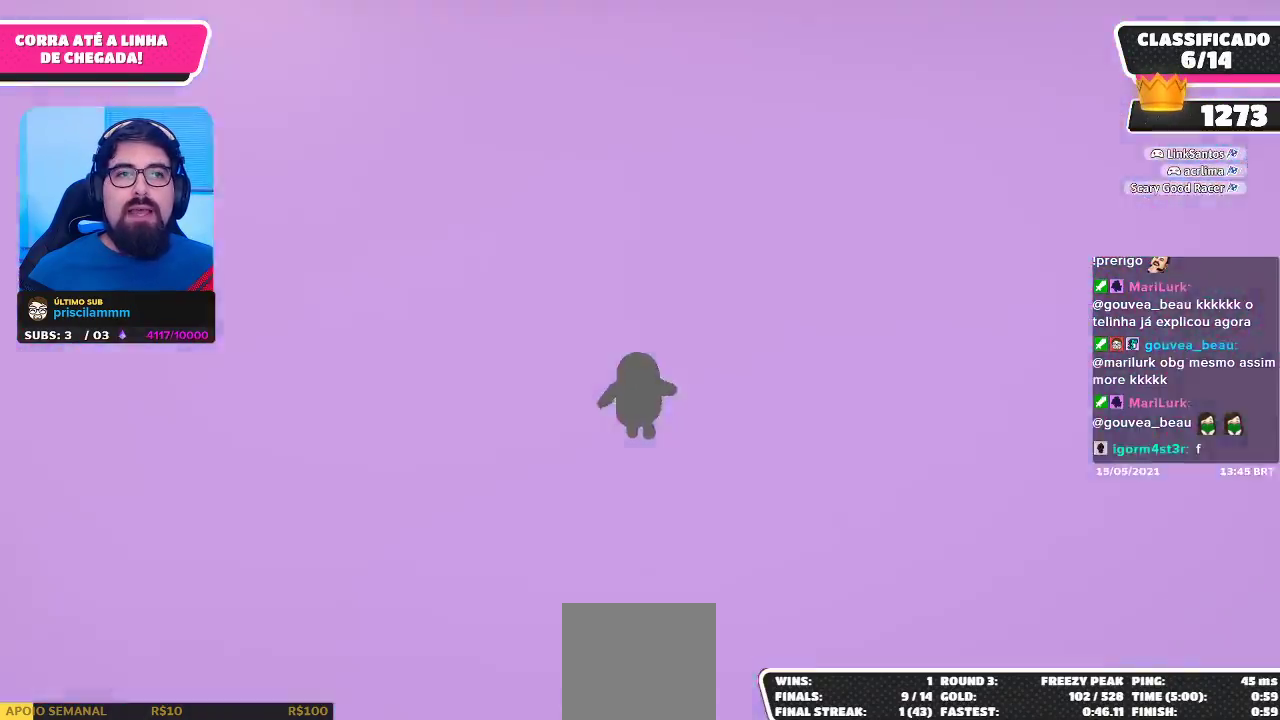
{"buttons": [], "left_stick": "up-left", "right_stick": "center", "events": [[283, "left_stick", "up-left"]]}
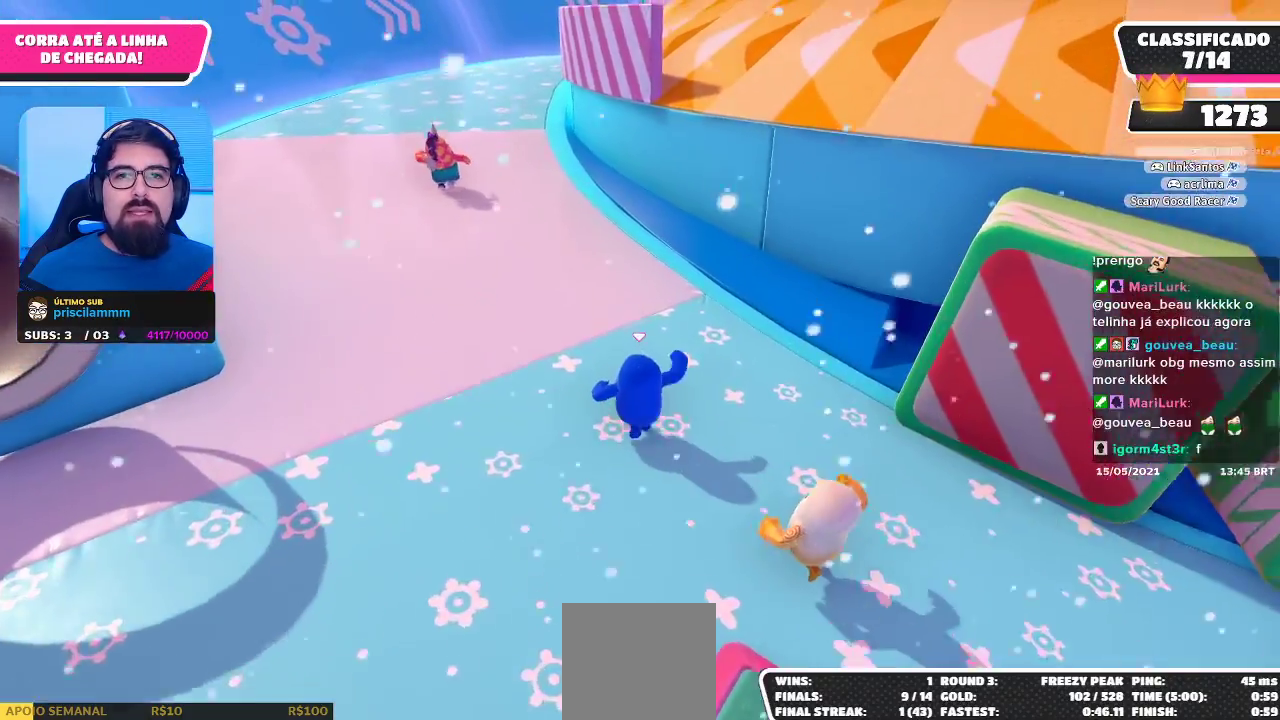
{"buttons": [], "left_stick": "up-left", "right_stick": "center", "events": []}
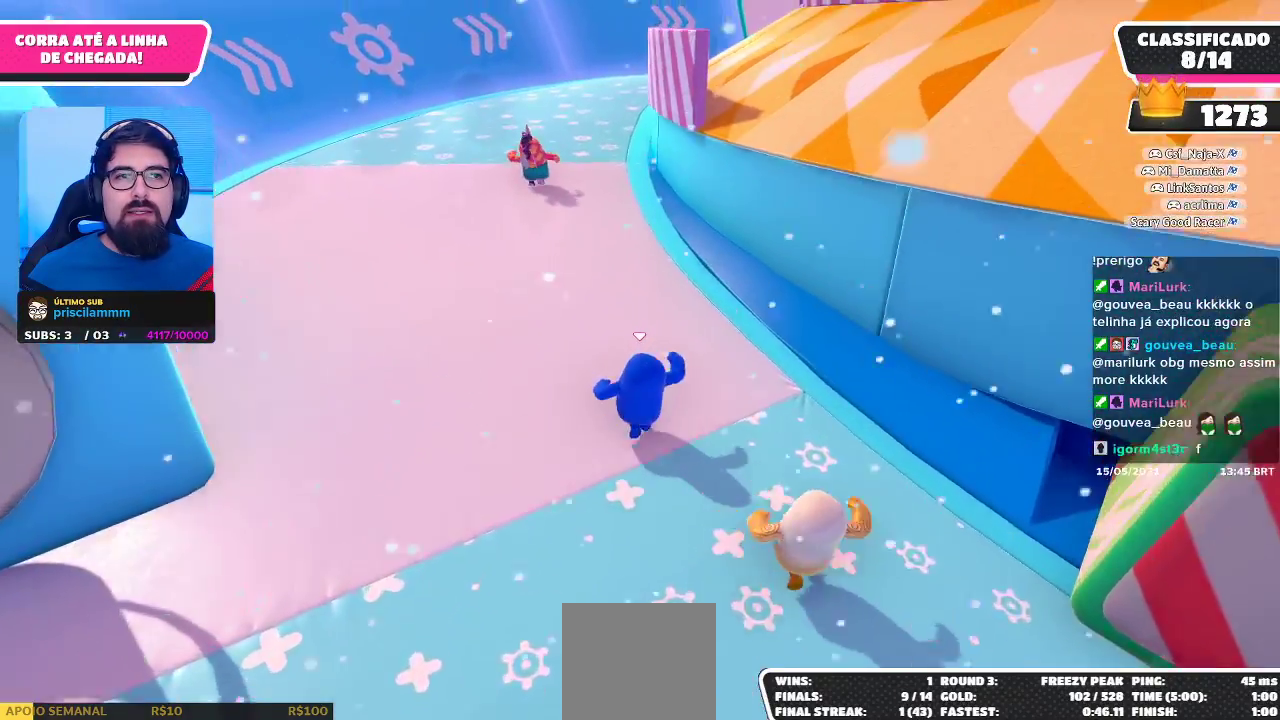
{"buttons": [], "left_stick": "up", "right_stick": "center", "events": [[33, "left_stick", "up"]]}
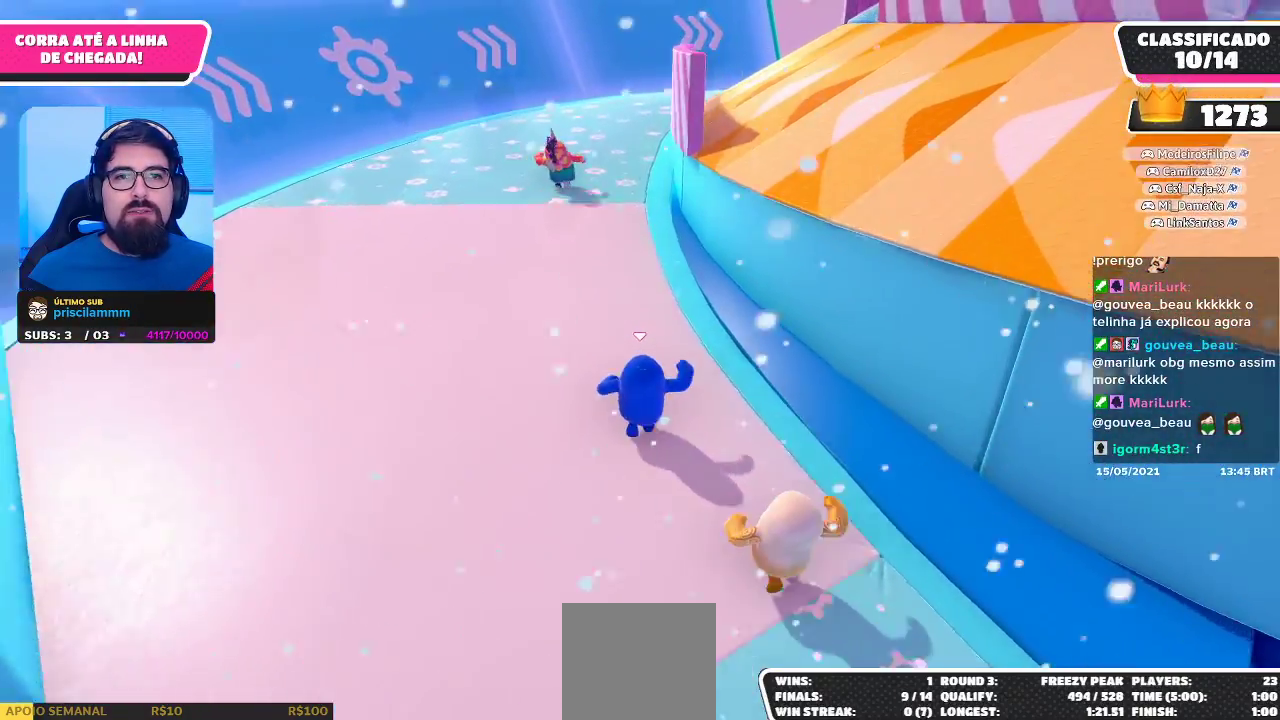
{"buttons": [], "left_stick": "up", "right_stick": "center", "events": []}
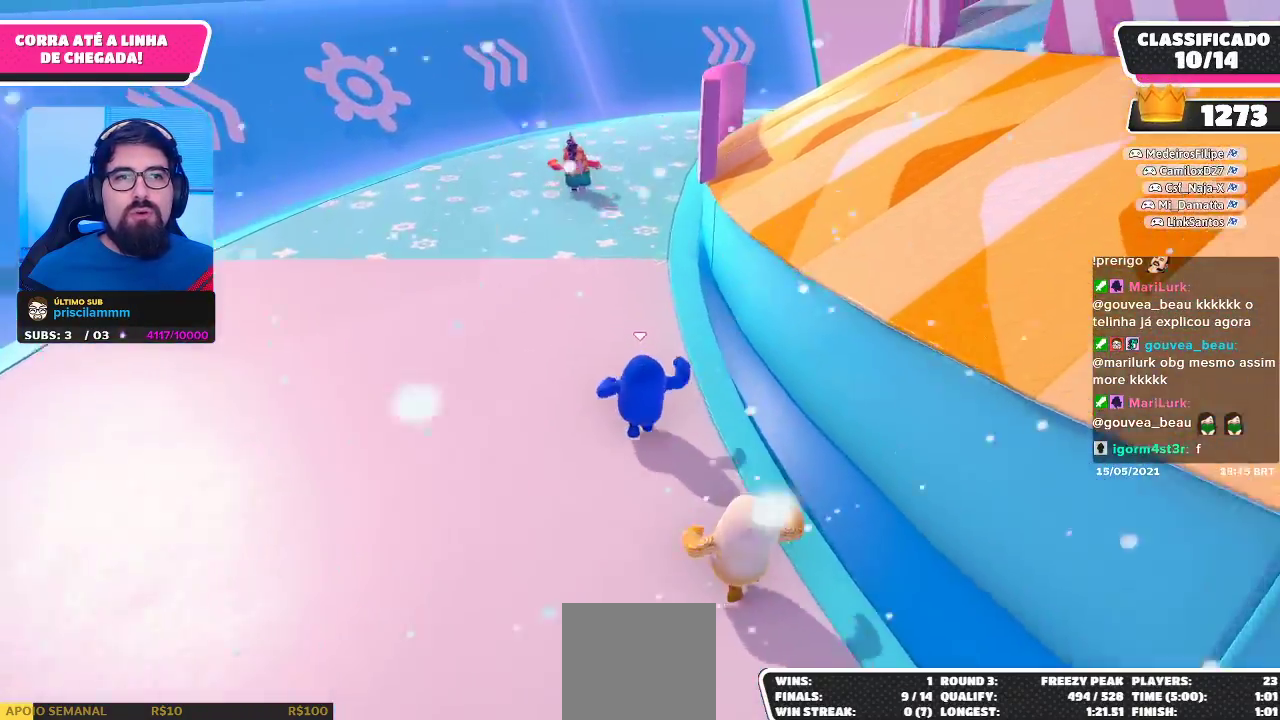
{"buttons": [], "left_stick": "up", "right_stick": "center", "events": []}
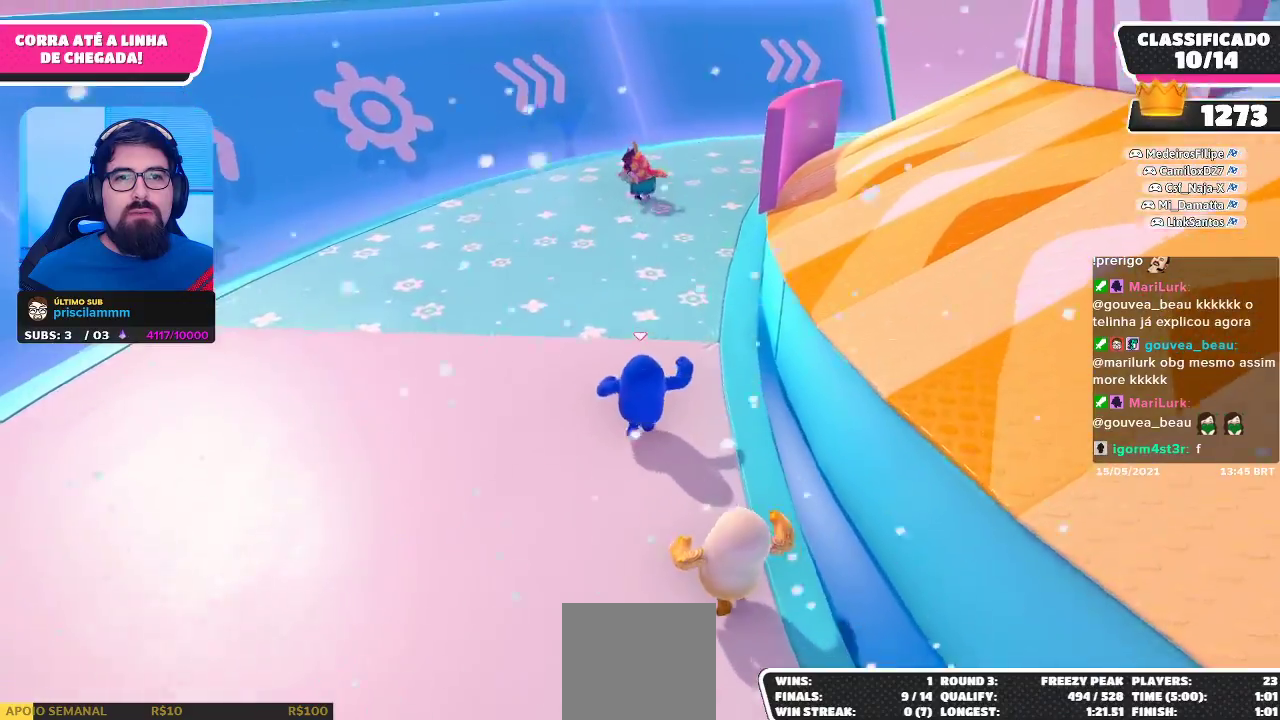
{"buttons": ["A"], "left_stick": "right", "right_stick": "center", "events": [[100, "left_stick", "up-right"], [250, "left_stick", "right"], [450, "A", "down"]]}
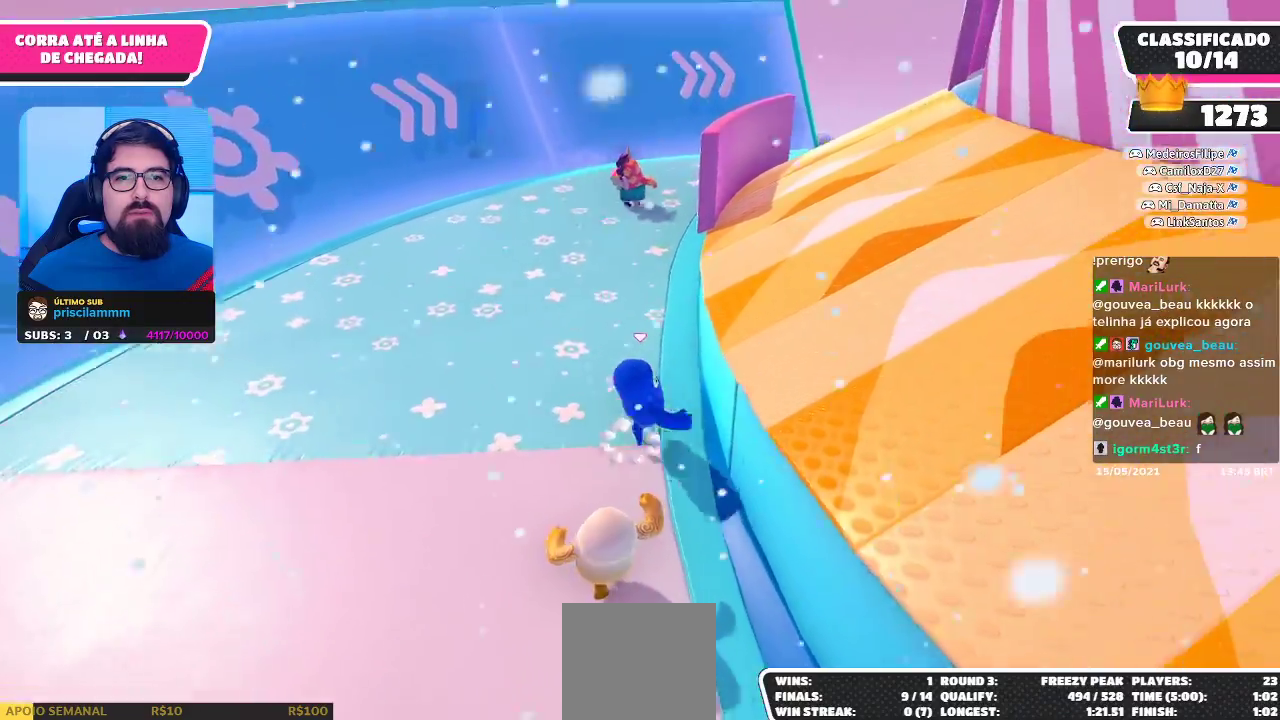
{"buttons": [], "left_stick": "up-right", "right_stick": "right", "events": [[183, "A", "up"], [317, "right_stick", "right"], [500, "left_stick", "up-right"]]}
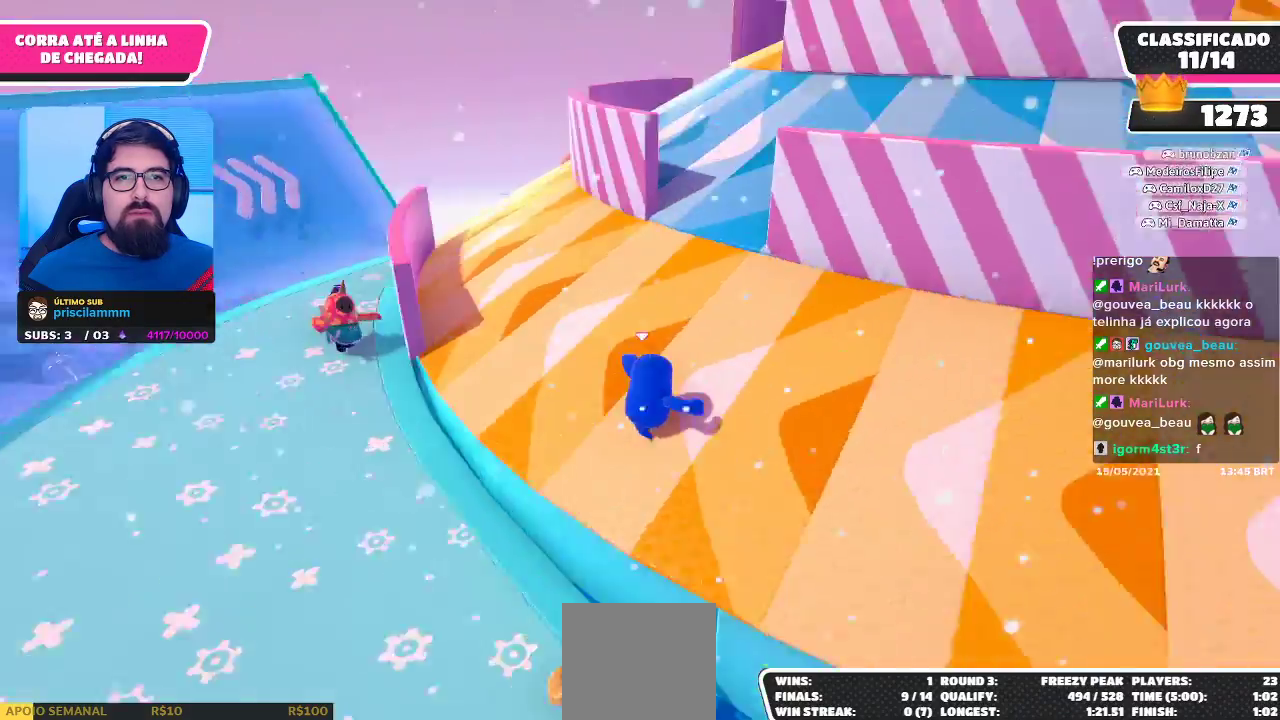
{"buttons": [], "left_stick": "left", "right_stick": "center", "events": [[133, "right_stick", "center"], [283, "left_stick", "up-left"], [333, "left_stick", "left"]]}
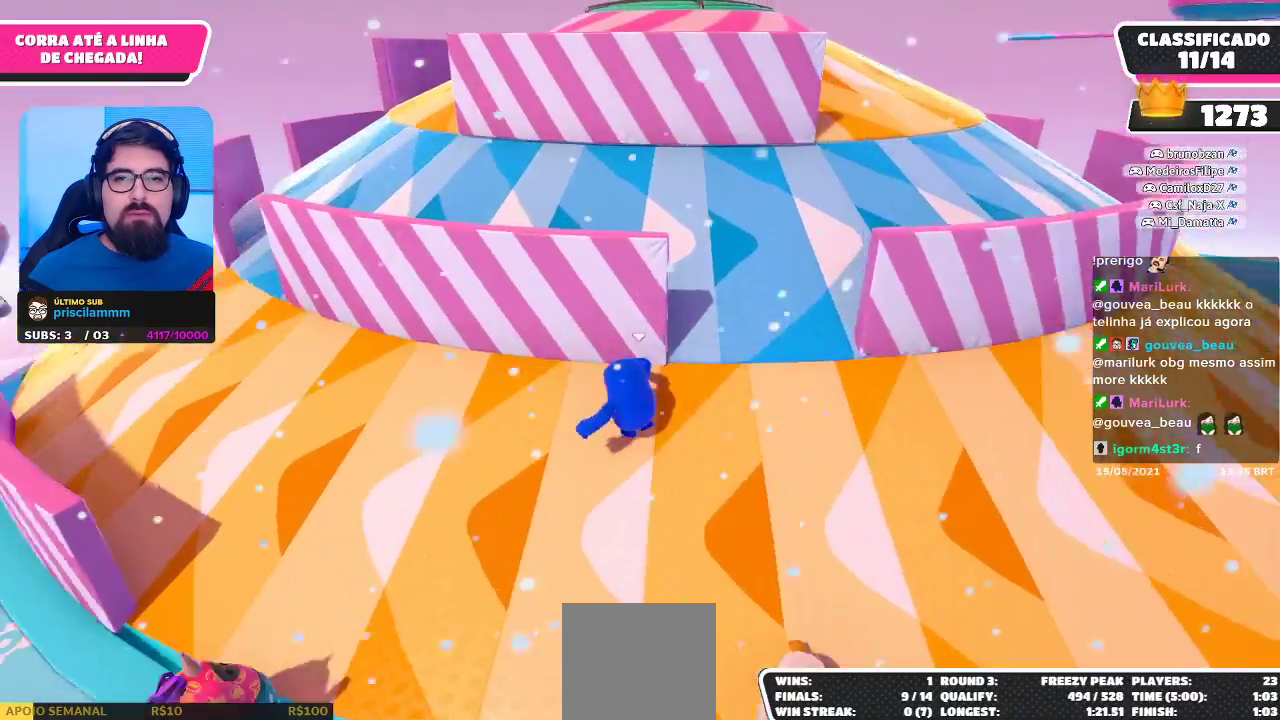
{"buttons": [], "left_stick": "up", "right_stick": "right", "events": [[33, "left_stick", "up-left"], [200, "right_stick", "right"], [400, "left_stick", "up"]]}
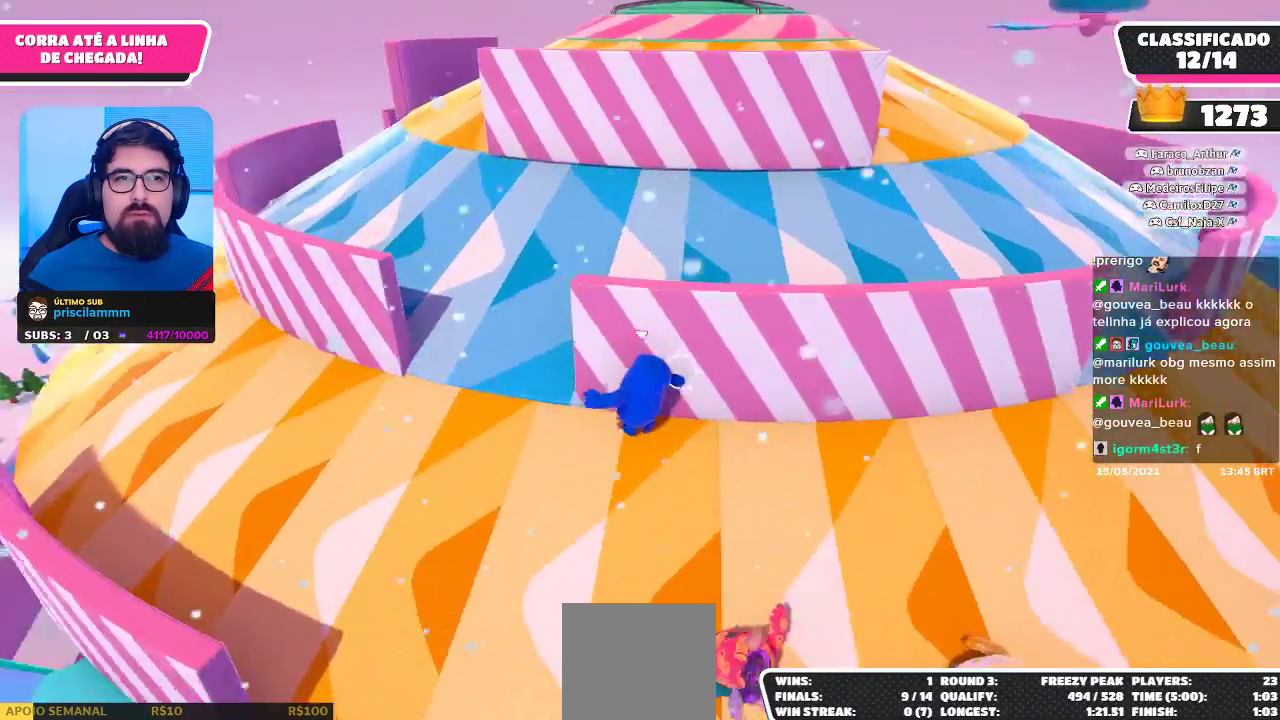
{"buttons": [], "left_stick": "up", "right_stick": "center", "events": [[17, "right_stick", "center"], [183, "left_stick", "up-right"], [417, "left_stick", "up"]]}
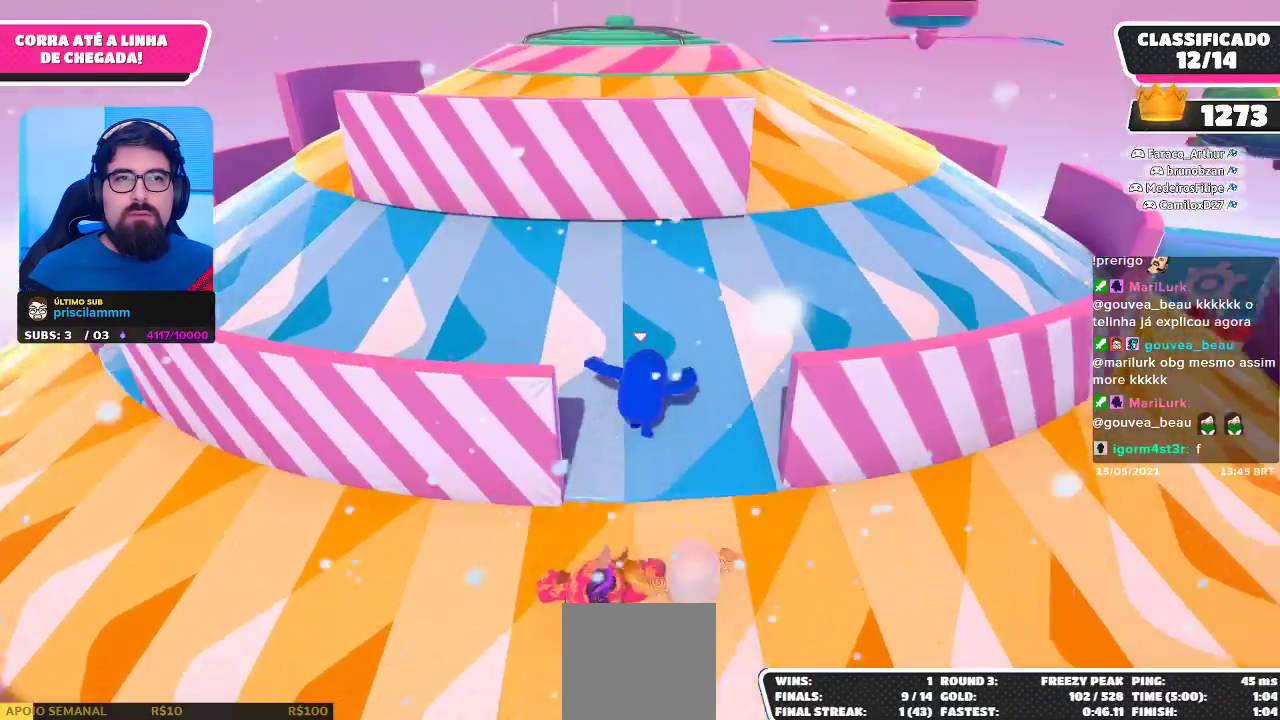
{"buttons": [], "left_stick": "up-left", "right_stick": "center", "events": [[133, "left_stick", "up-left"]]}
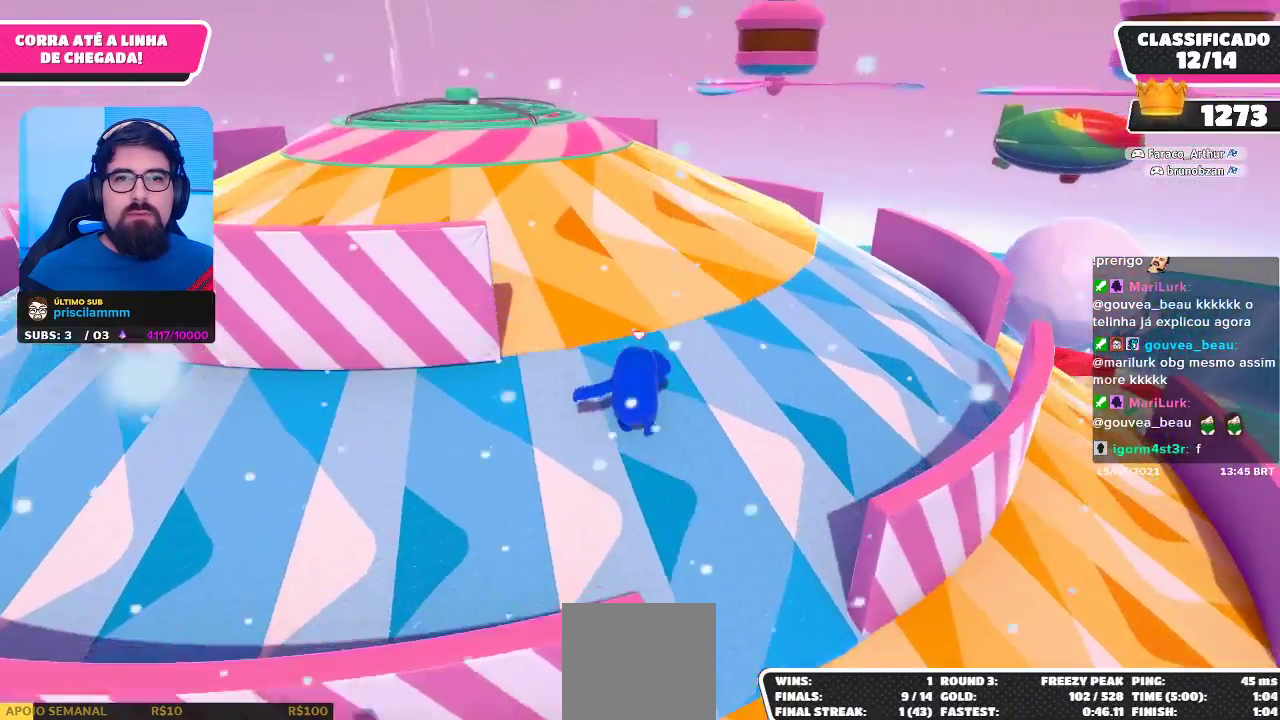
{"buttons": [], "left_stick": "up", "right_stick": "center", "events": [[283, "left_stick", "up"]]}
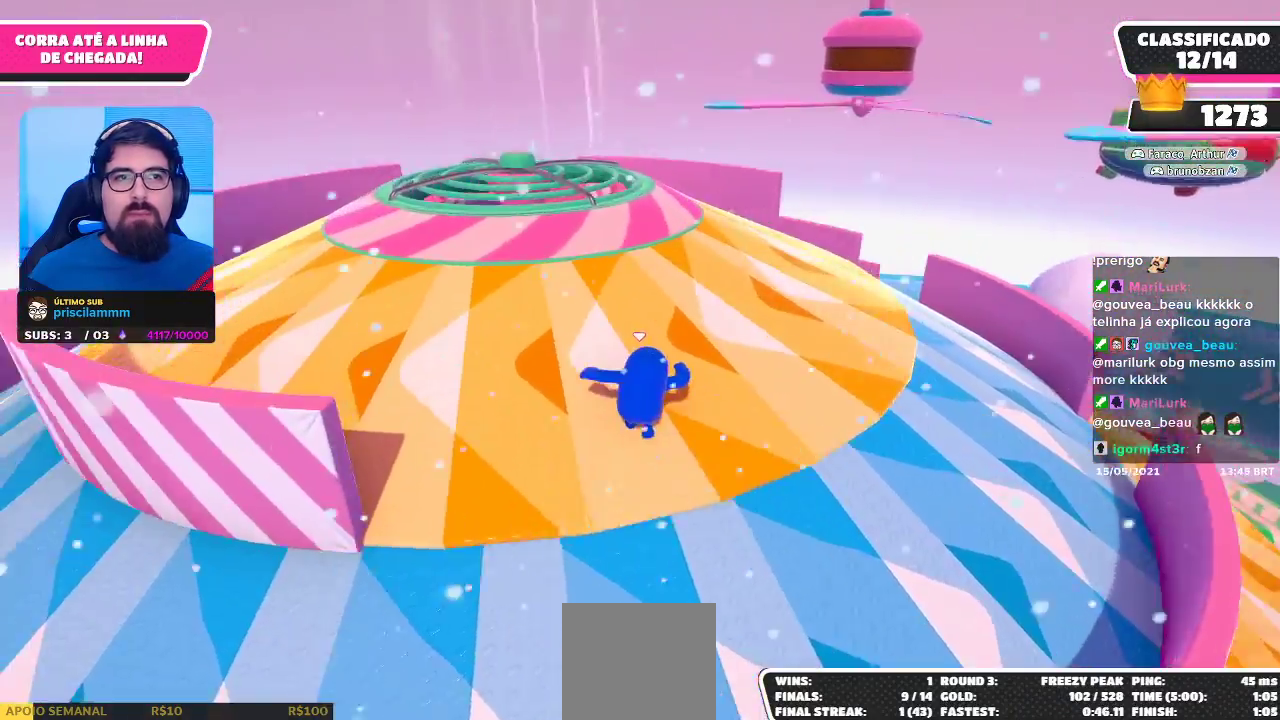
{"buttons": [], "left_stick": "up", "right_stick": "center", "events": []}
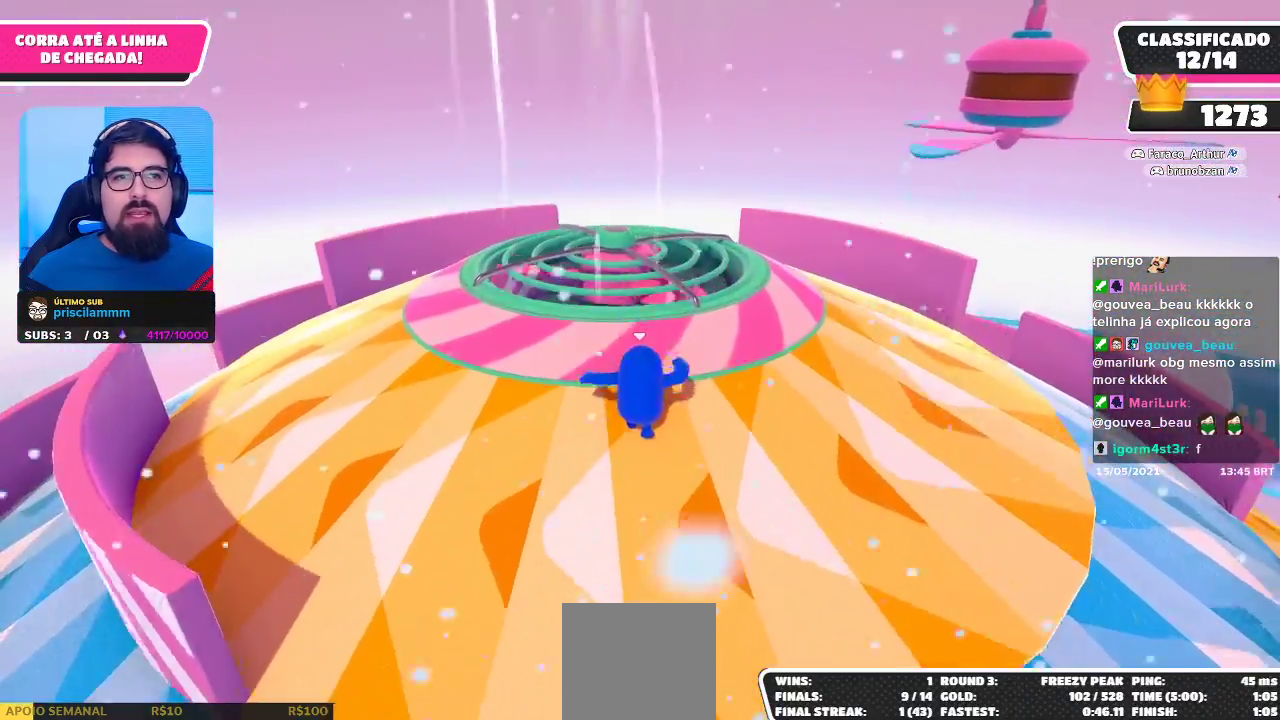
{"buttons": [], "left_stick": "up-right", "right_stick": "right", "events": [[67, "A", "down"], [100, "left_stick", "up-right"], [250, "A", "up"], [400, "right_stick", "right"]]}
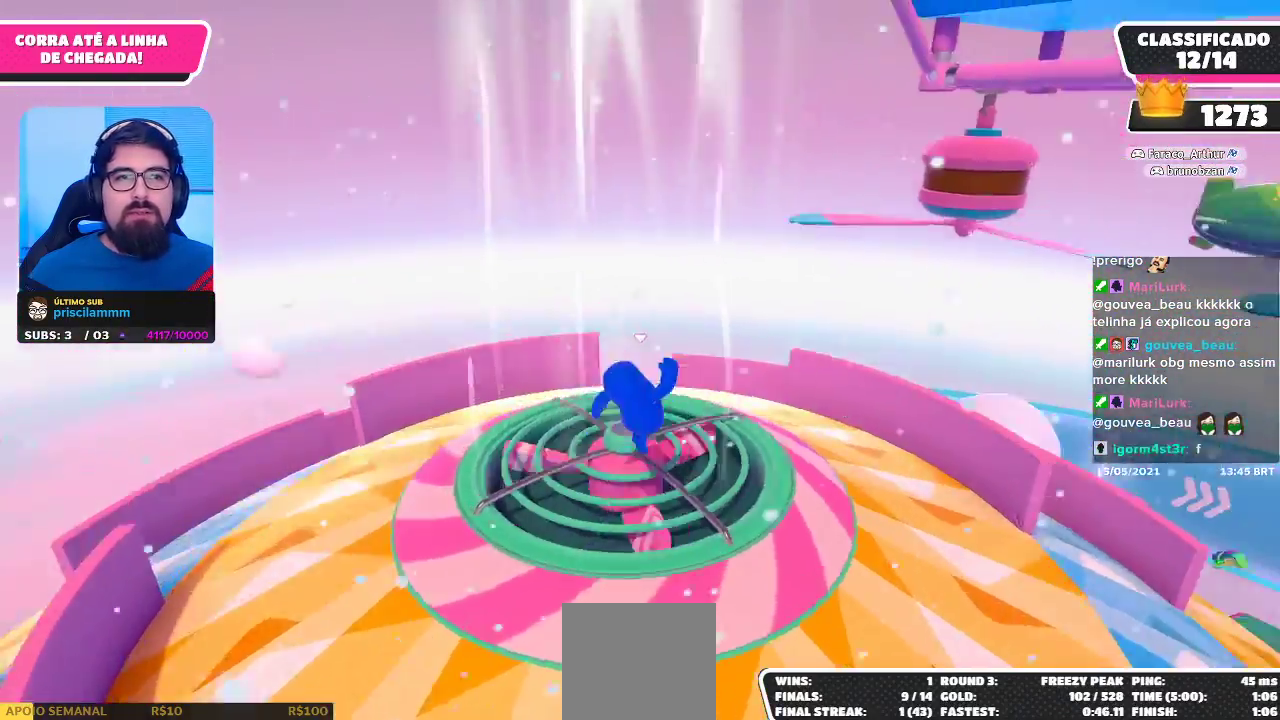
{"buttons": [], "left_stick": "up", "right_stick": "center", "events": [[167, "right_stick", "center"], [500, "left_stick", "up"]]}
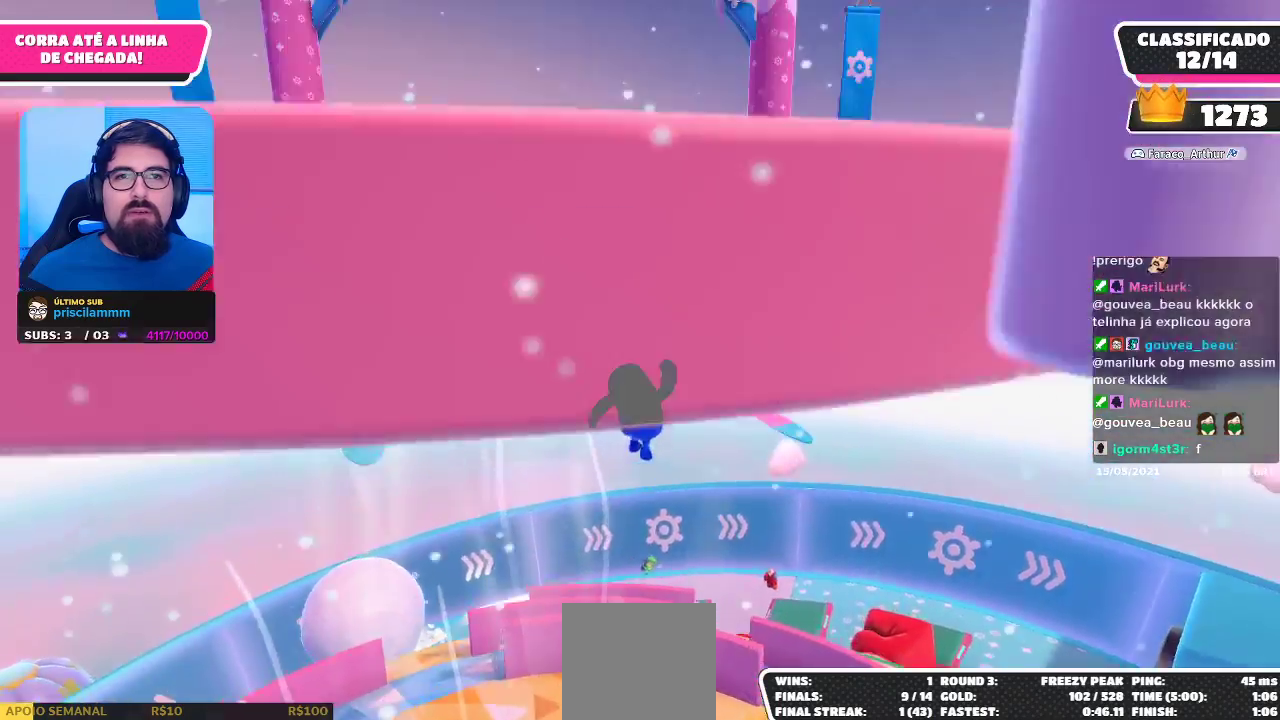
{"buttons": [], "left_stick": "up", "right_stick": "center", "events": []}
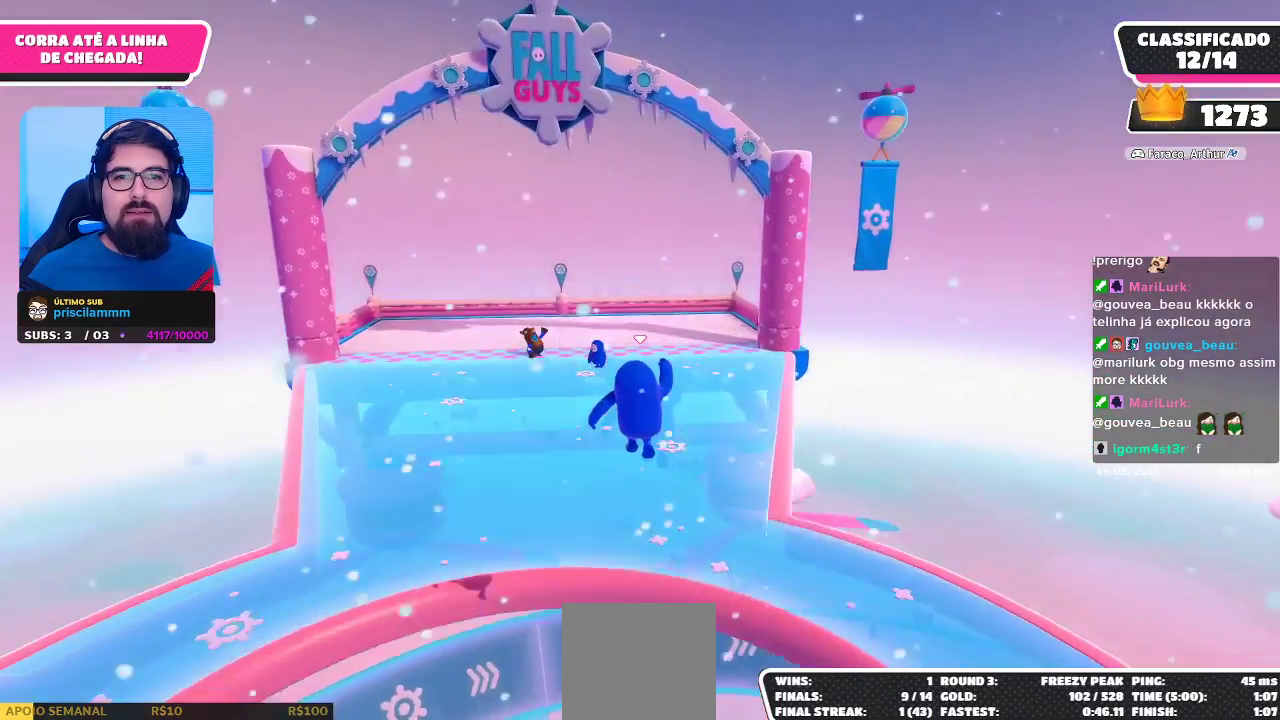
{"buttons": [], "left_stick": "up", "right_stick": "center", "events": []}
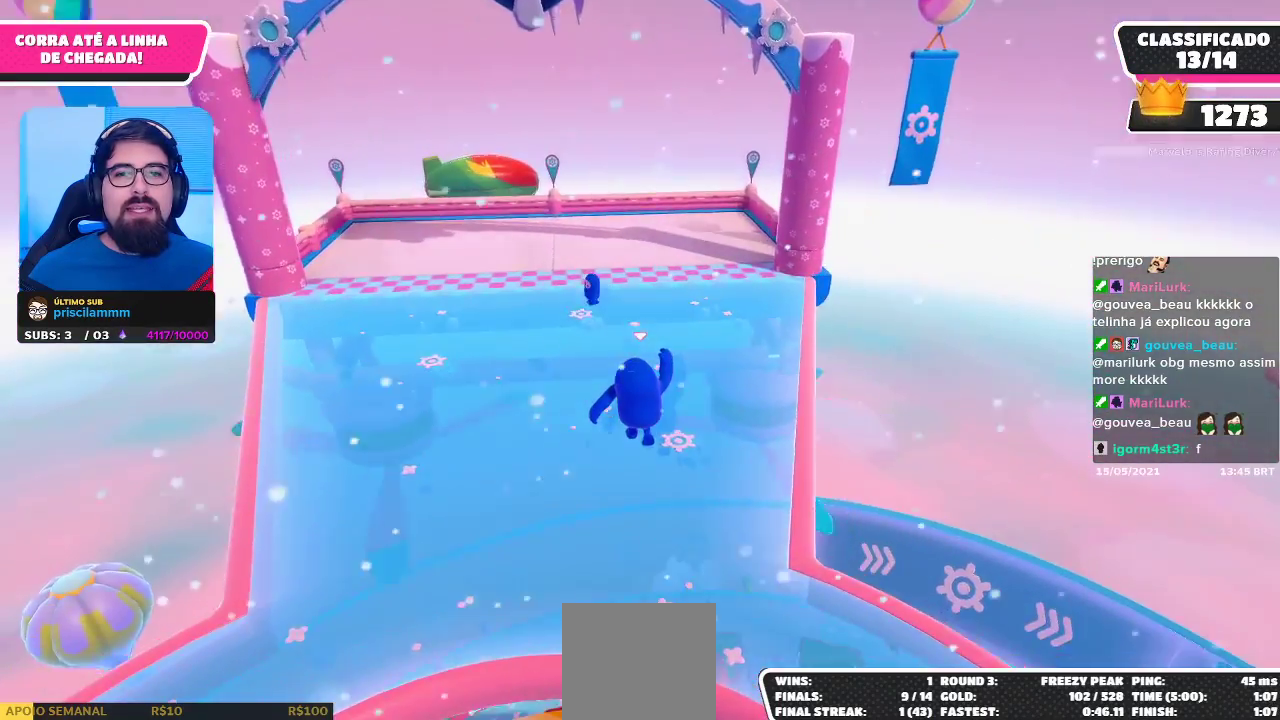
{"buttons": [], "left_stick": "up-left", "right_stick": "center", "events": [[417, "left_stick", "up-left"]]}
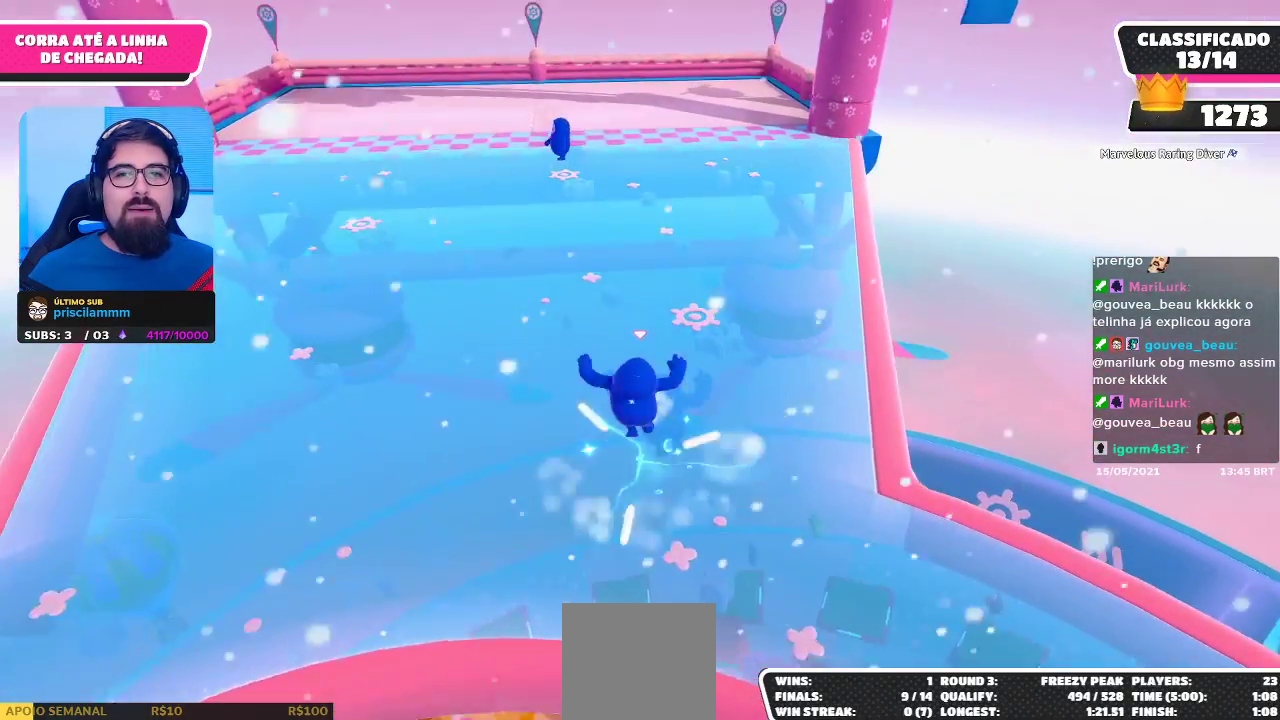
{"buttons": [], "left_stick": "center", "right_stick": "center", "events": [[483, "left_stick", "center"]]}
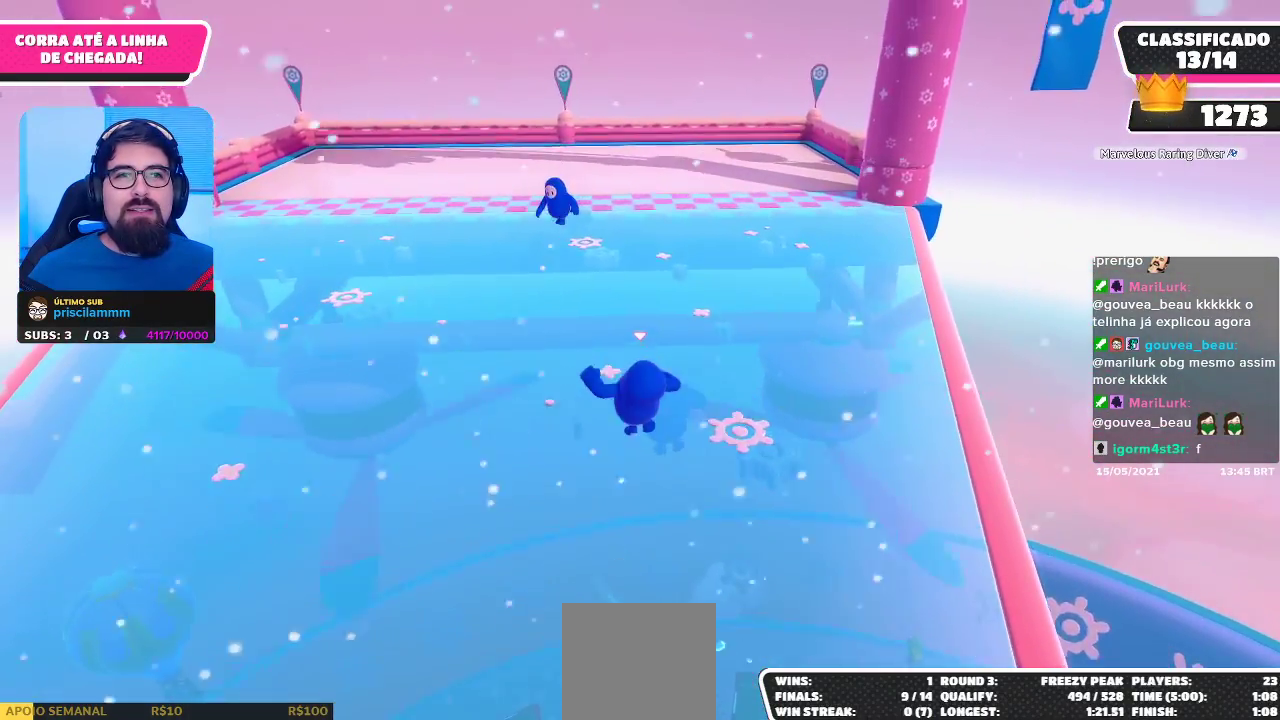
{"buttons": [], "left_stick": "center", "right_stick": "center", "events": [[167, "left_stick", "down-left"], [367, "left_stick", "center"]]}
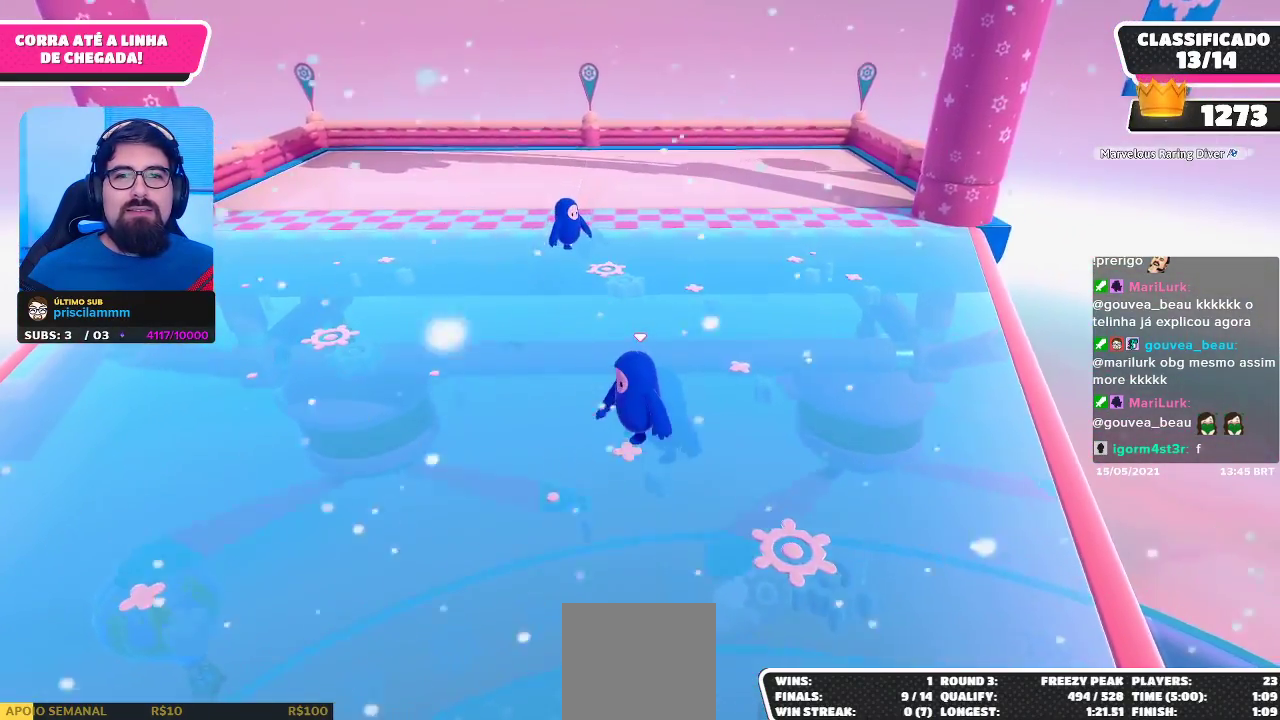
{"buttons": [], "left_stick": "center", "right_stick": "center", "events": [[167, "left_stick", "up-left"], [383, "left_stick", "center"]]}